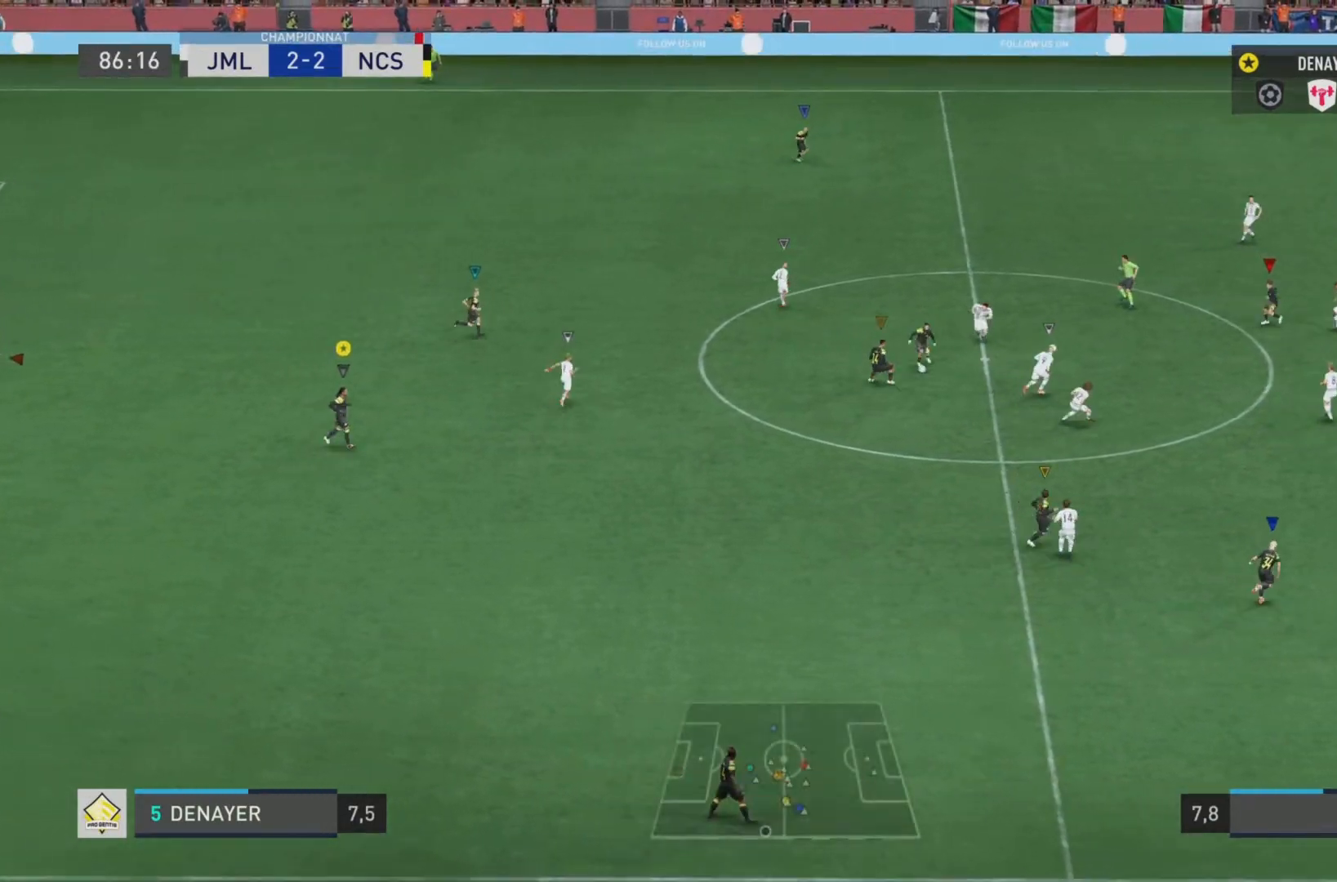
Gameplay with a controller (PlayStation layout); each line is a JSON object with the inputs held at the frame after it. "events" lists button and stick changes between this image and that frame as [ms after this image, input, new state], when the widget could be followed in between. Not read: L3 R3.
{"buttons": ["L1"], "left_stick": "down-right", "right_stick": "center", "events": [[17, "left_stick", "down-right"]]}
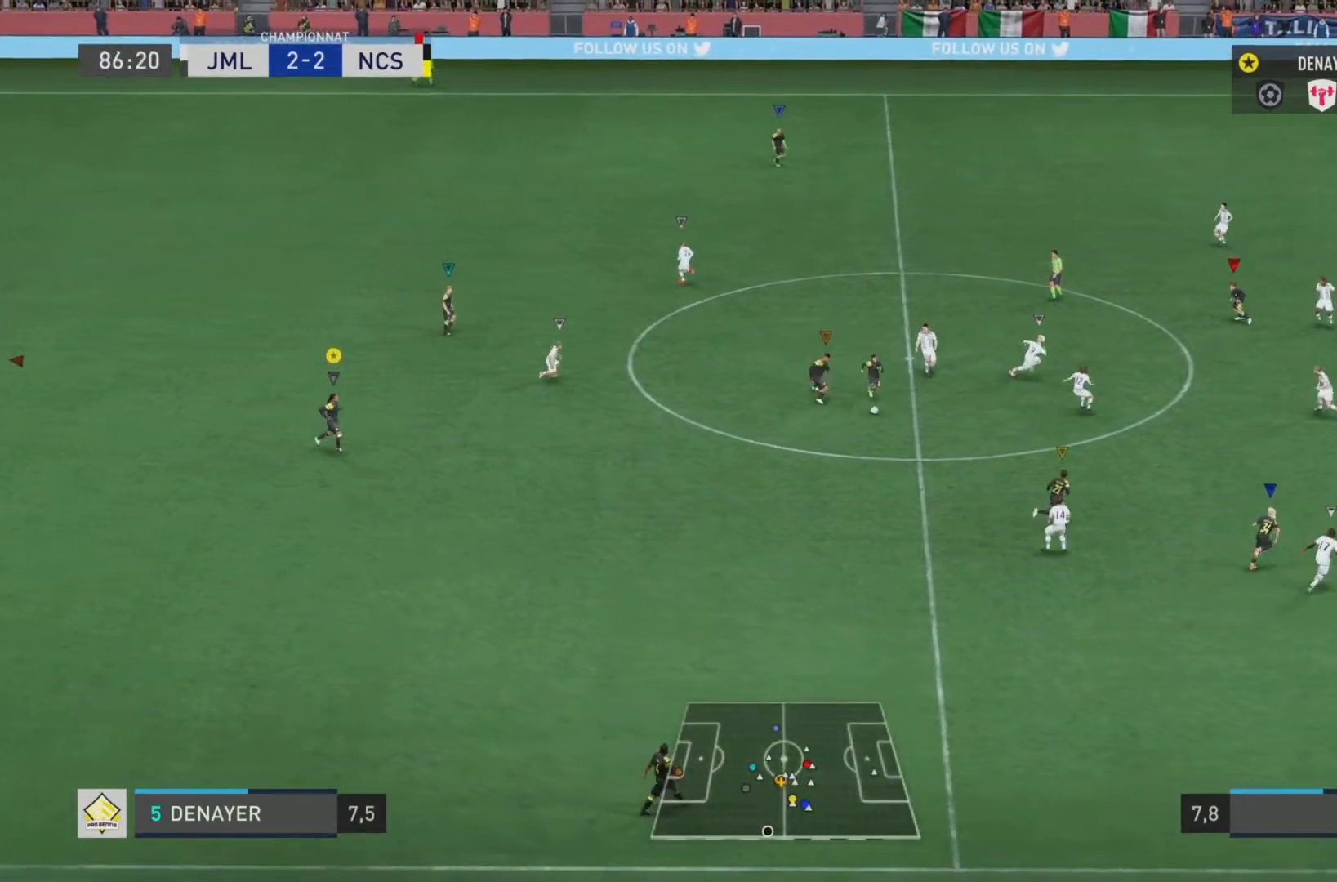
{"buttons": ["L1"], "left_stick": "down-right", "right_stick": "center", "events": []}
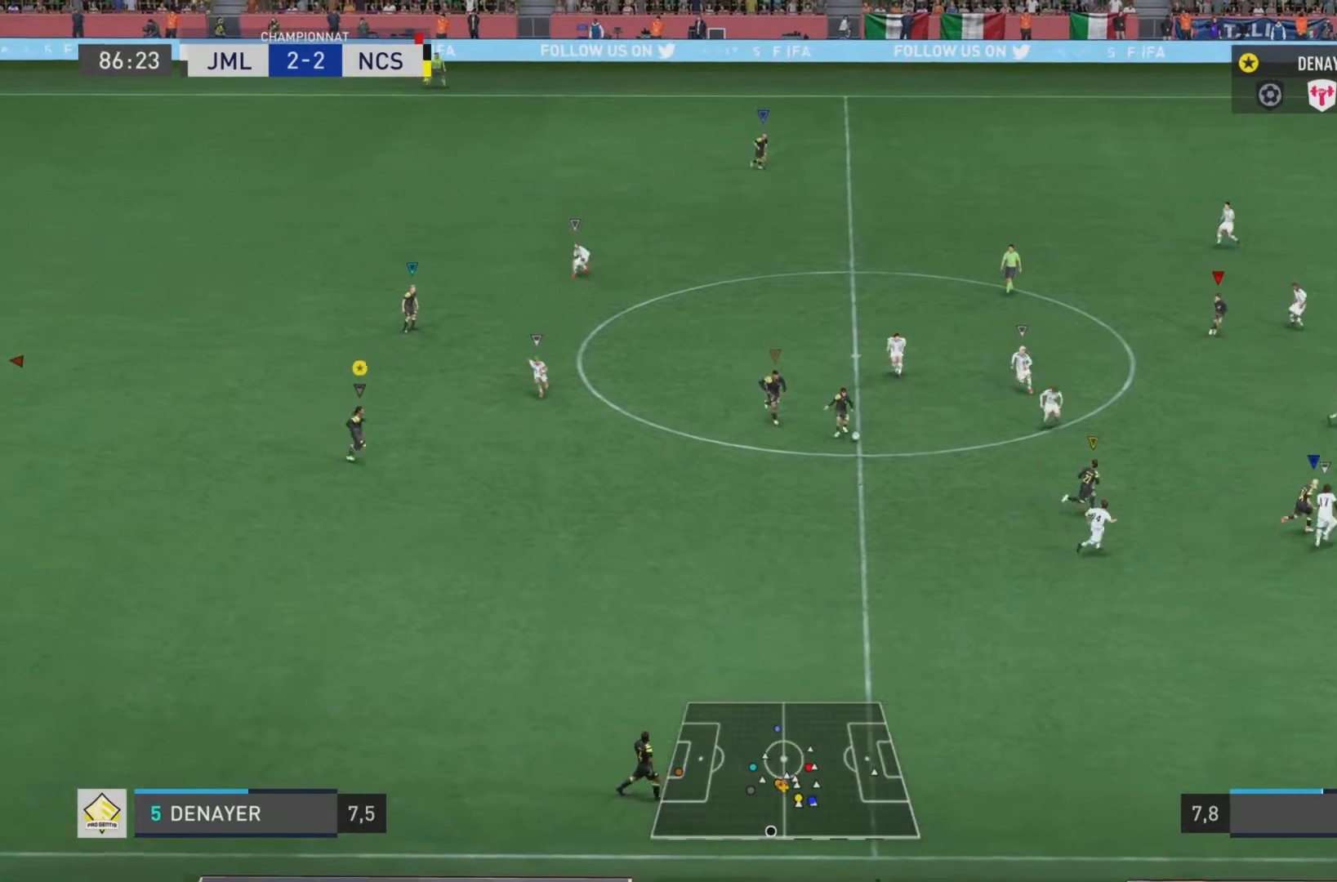
{"buttons": ["L1"], "left_stick": "down-right", "right_stick": "center", "events": []}
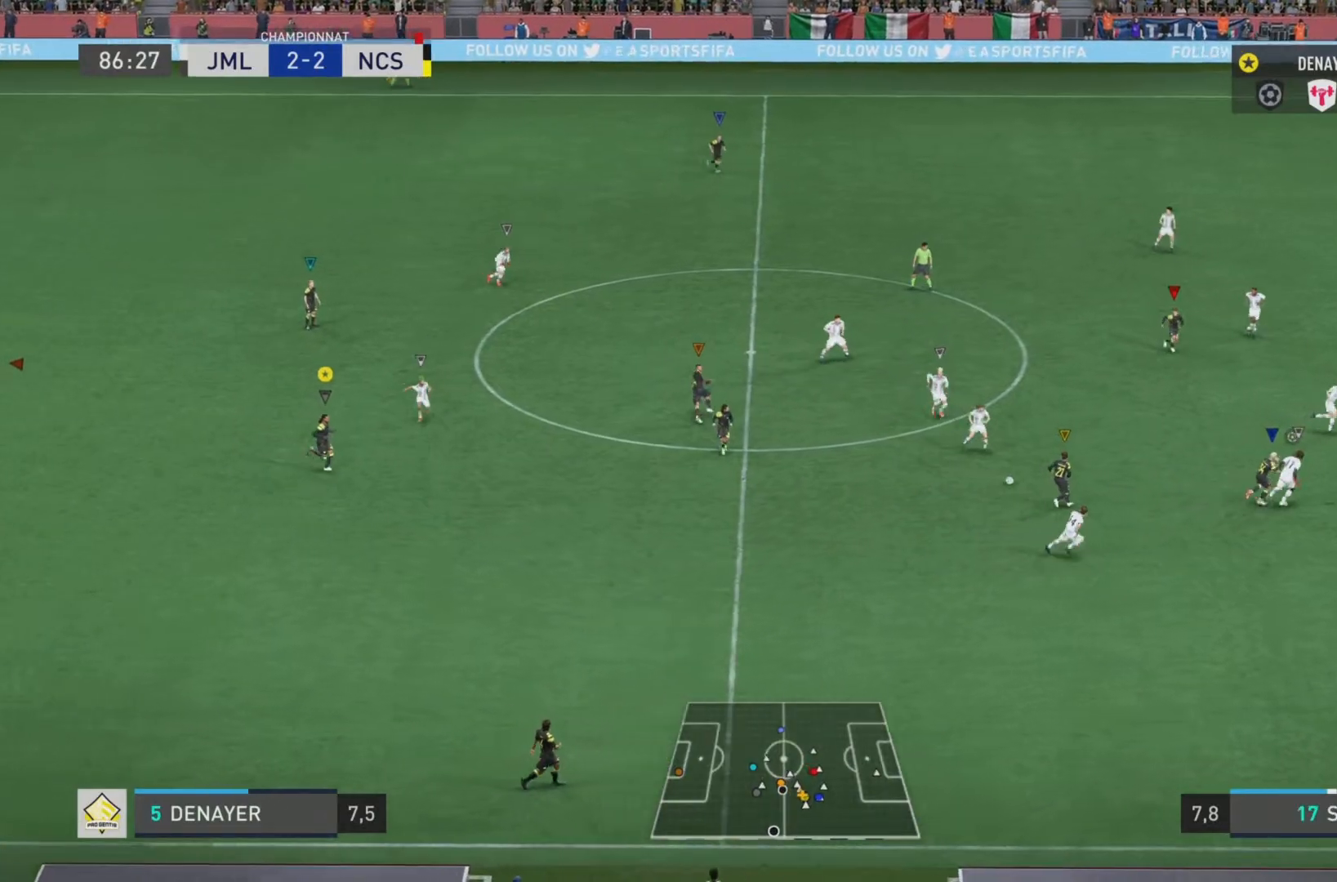
{"buttons": ["L1"], "left_stick": "right", "right_stick": "center", "events": [[301, "left_stick", "right"]]}
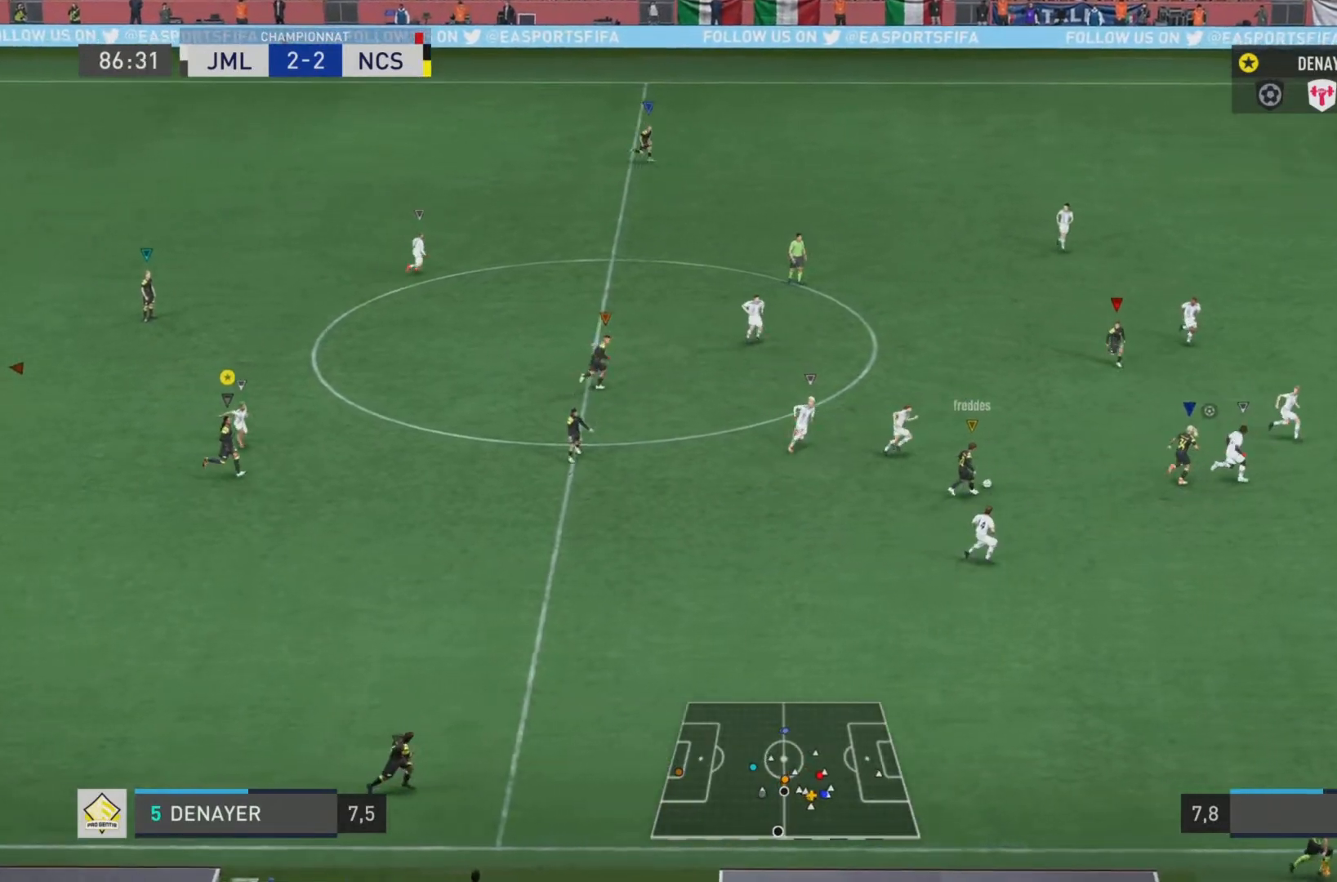
{"buttons": ["L1"], "left_stick": "right", "right_stick": "center", "events": []}
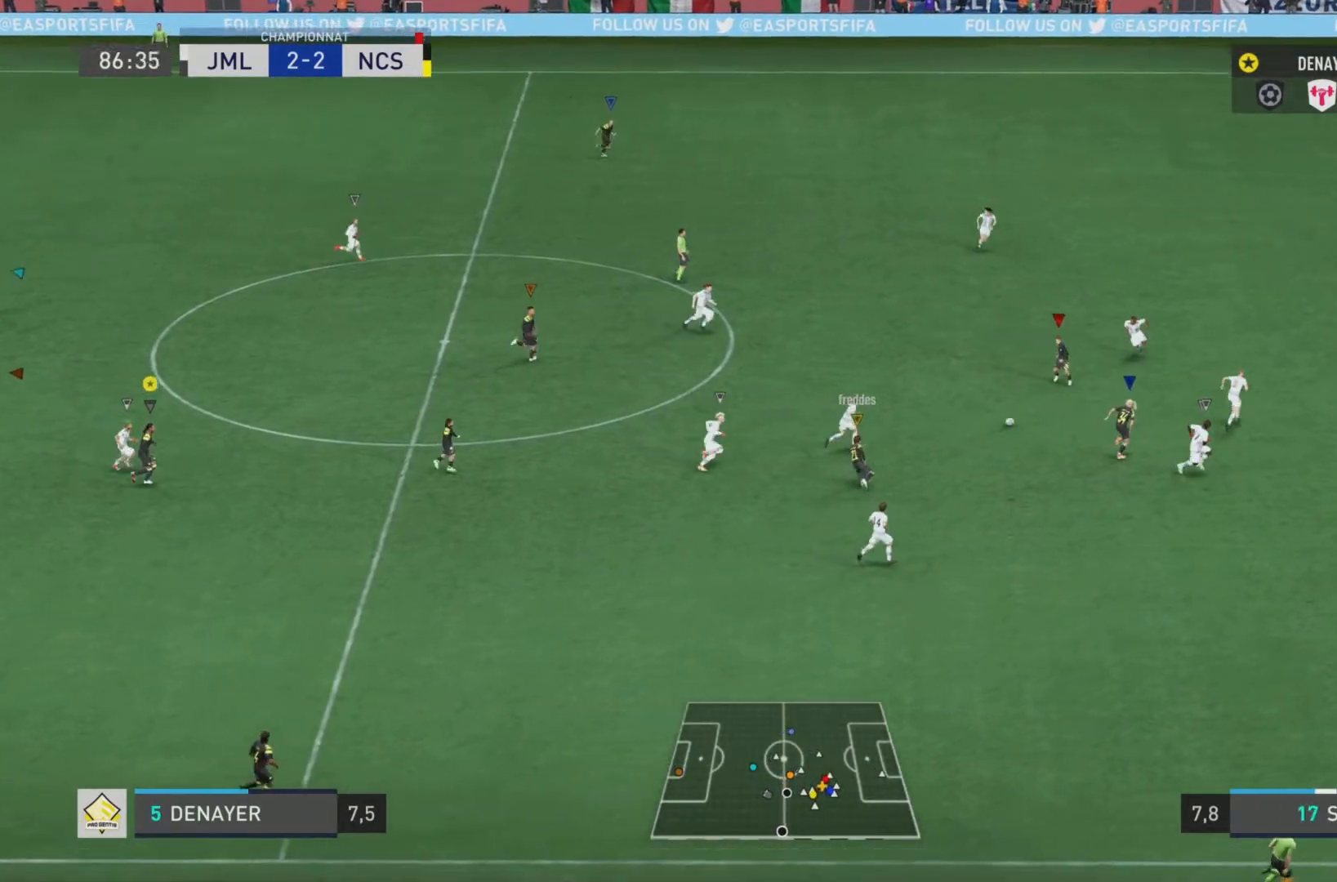
{"buttons": ["L1"], "left_stick": "right", "right_stick": "center", "events": []}
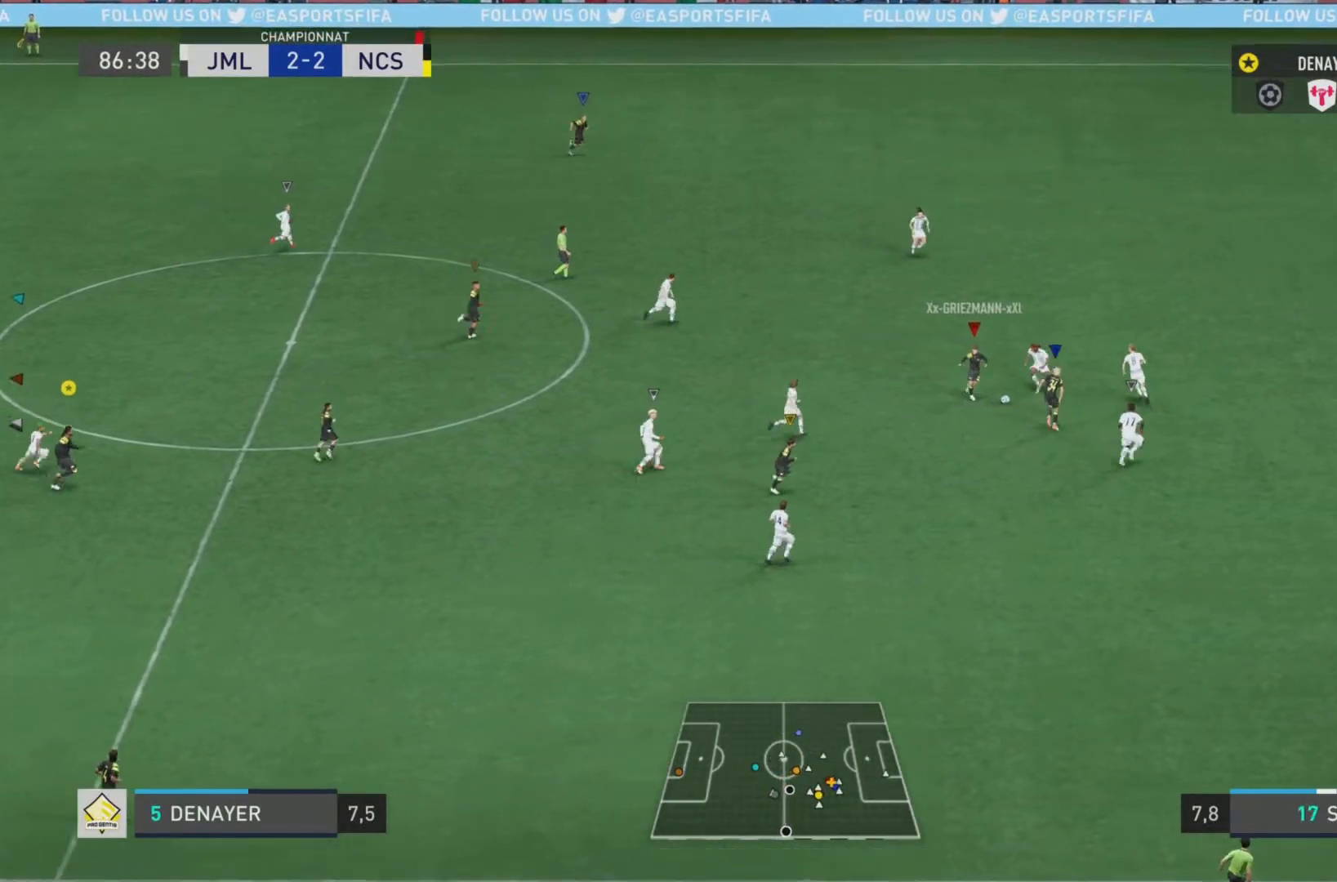
{"buttons": ["L1"], "left_stick": "center", "right_stick": "center", "events": [[317, "left_stick", "center"]]}